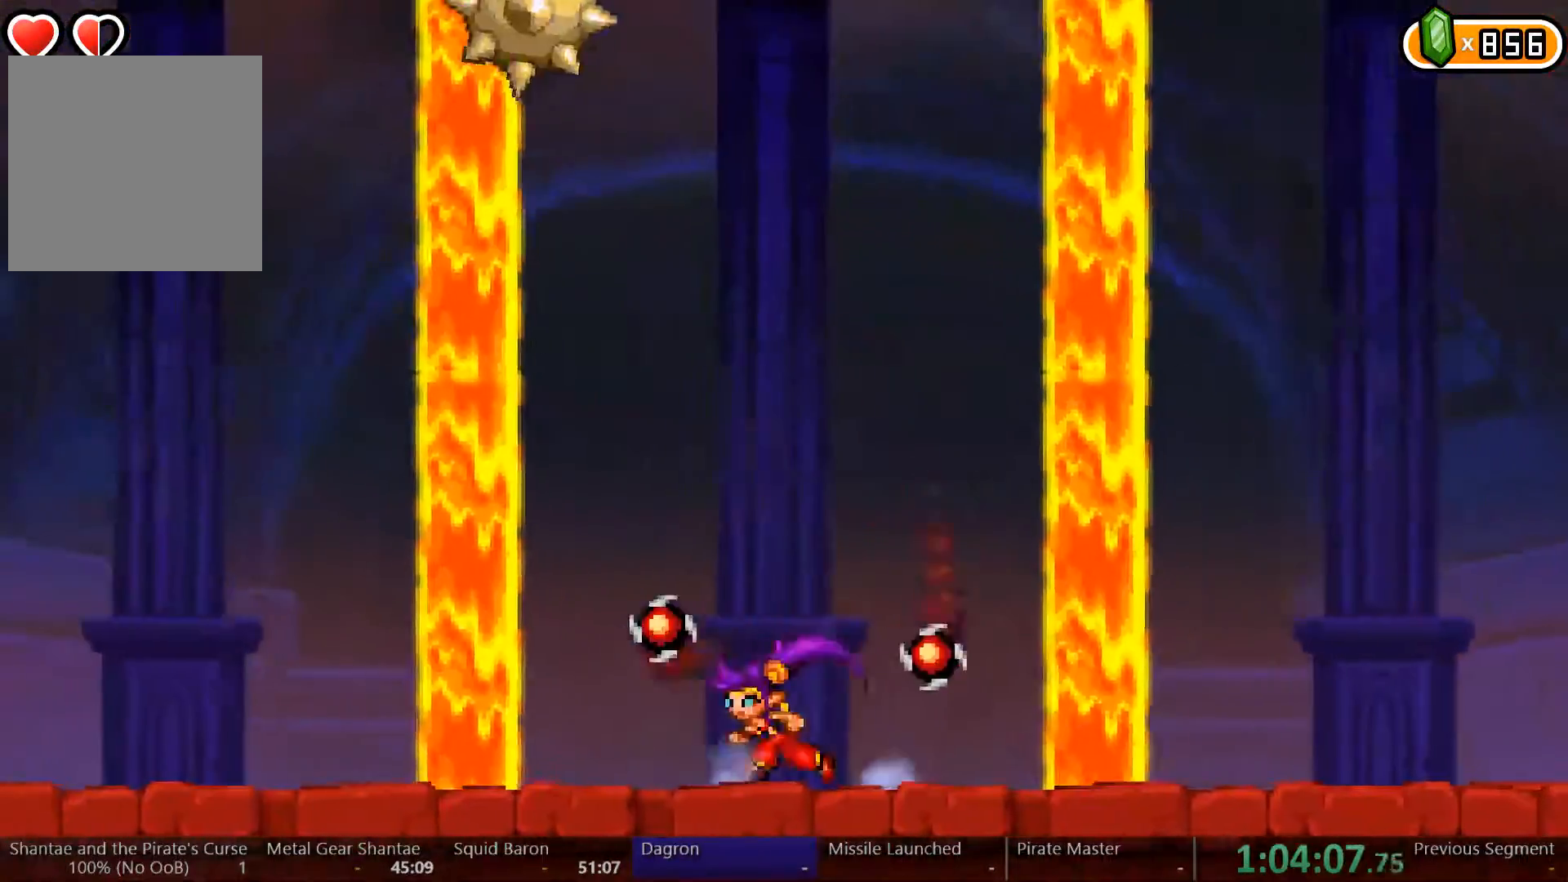
Gameplay with a controller (Xbox layout); each line is a JSON object with the inputs held at the frame after it (dt_ms = milliseconds from this image to that frame). "events" lists button and stick changes between this image and that frame as [ms after this image, input, new state], when the widget could be followed in between. Not read: DPAD_DOWN L3 R3.
{"dt_ms": 500, "buttons": ["DPAD_LEFT"], "left_stick": "center", "right_stick": "center", "events": []}
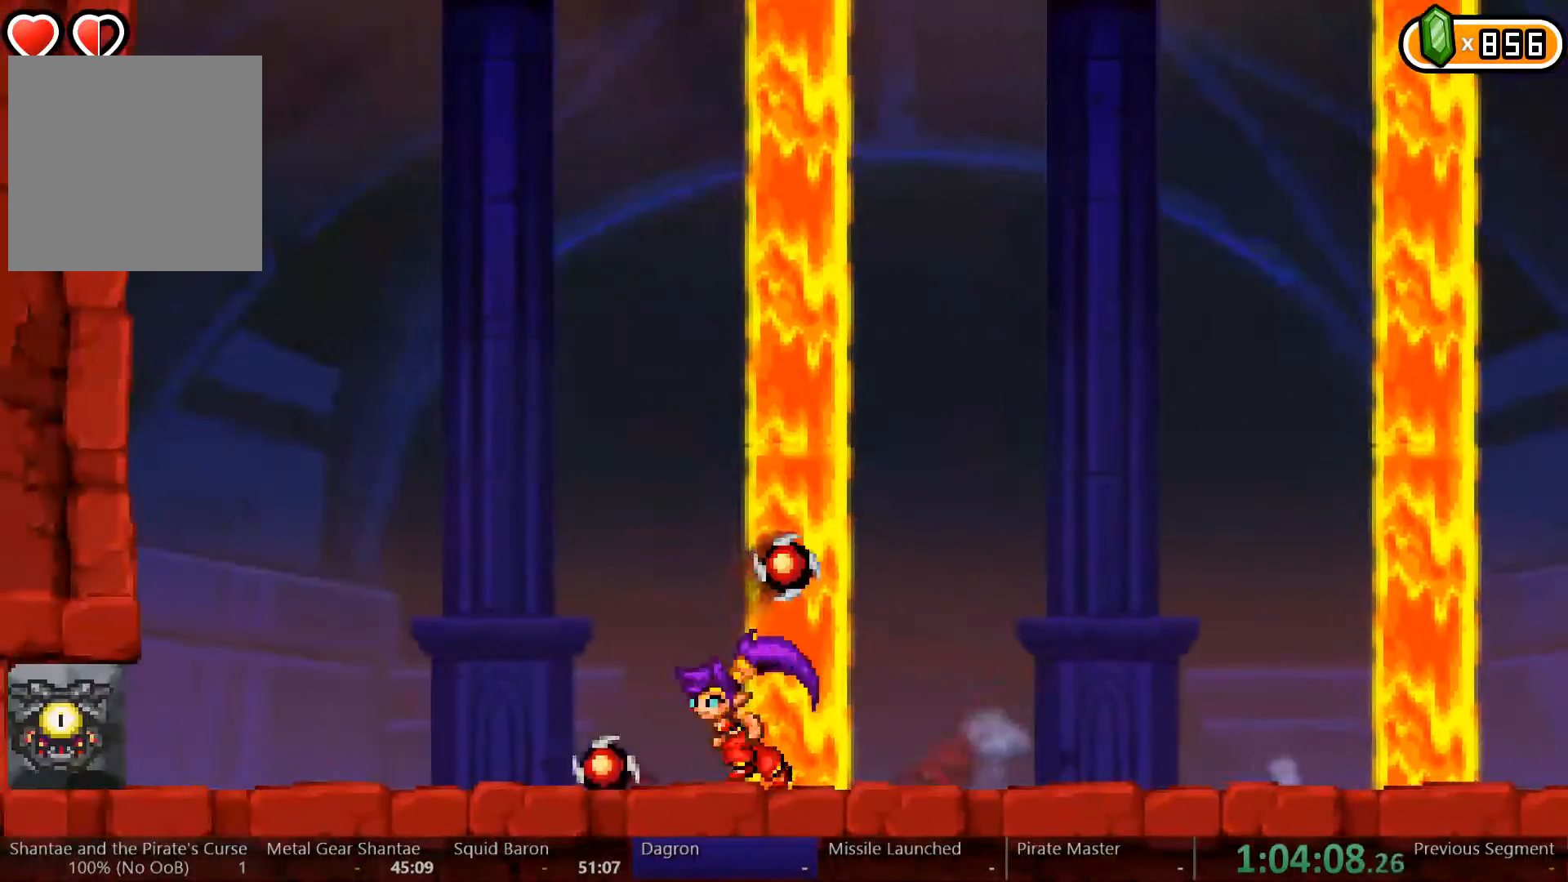
{"dt_ms": 500, "buttons": ["DPAD_RIGHT"], "left_stick": "center", "right_stick": "center", "events": [[433, "DPAD_LEFT", "up"], [433, "DPAD_RIGHT", "down"]]}
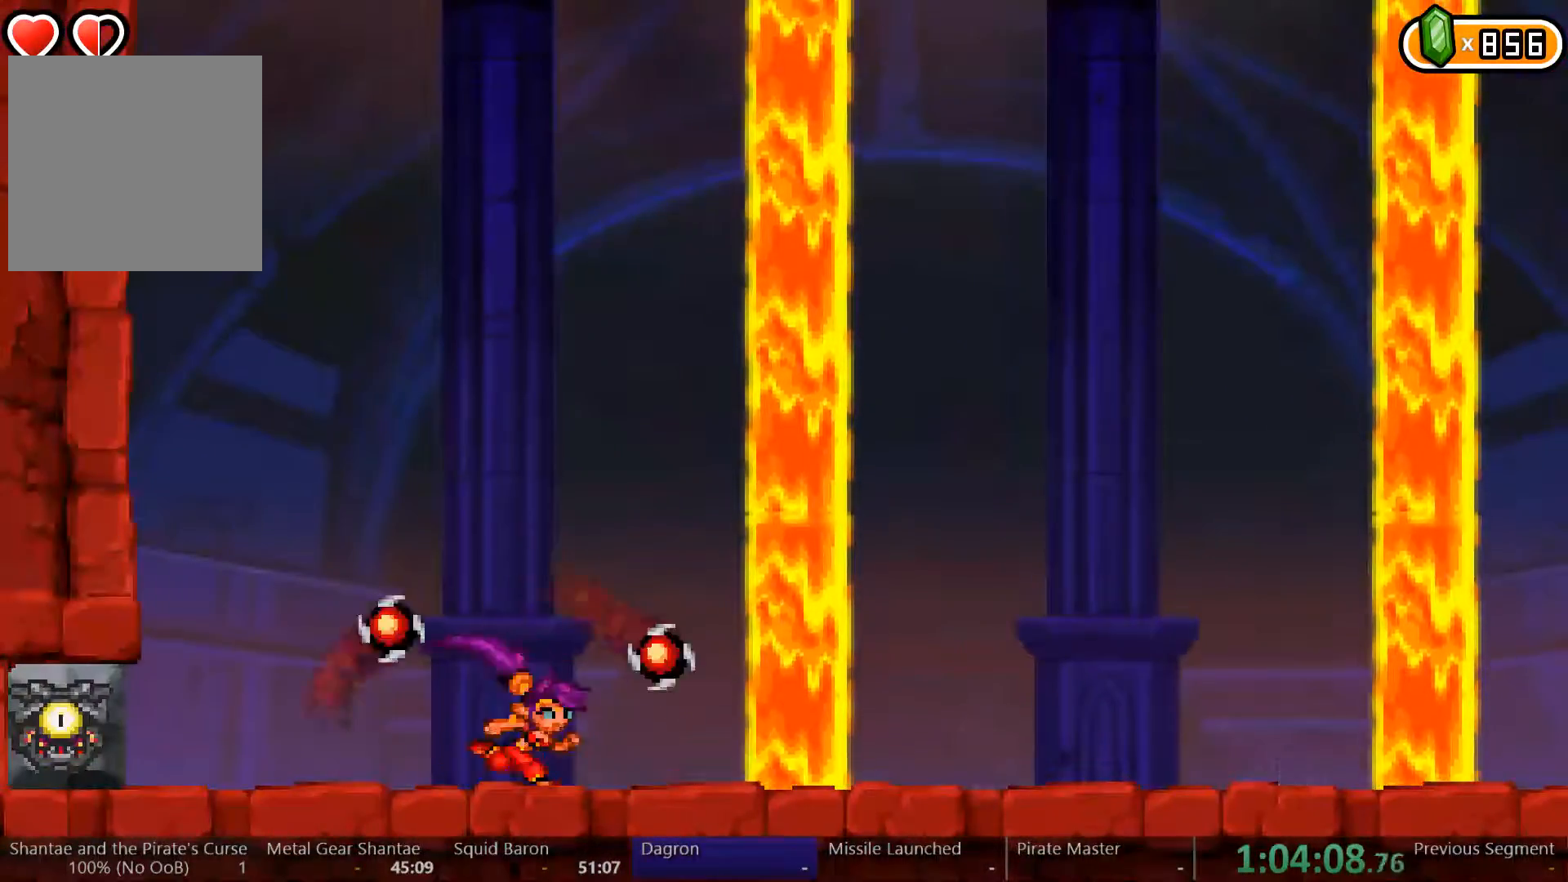
{"dt_ms": 500, "buttons": ["A"], "left_stick": "center", "right_stick": "center", "events": [[33, "DPAD_RIGHT", "up"], [500, "A", "down"]]}
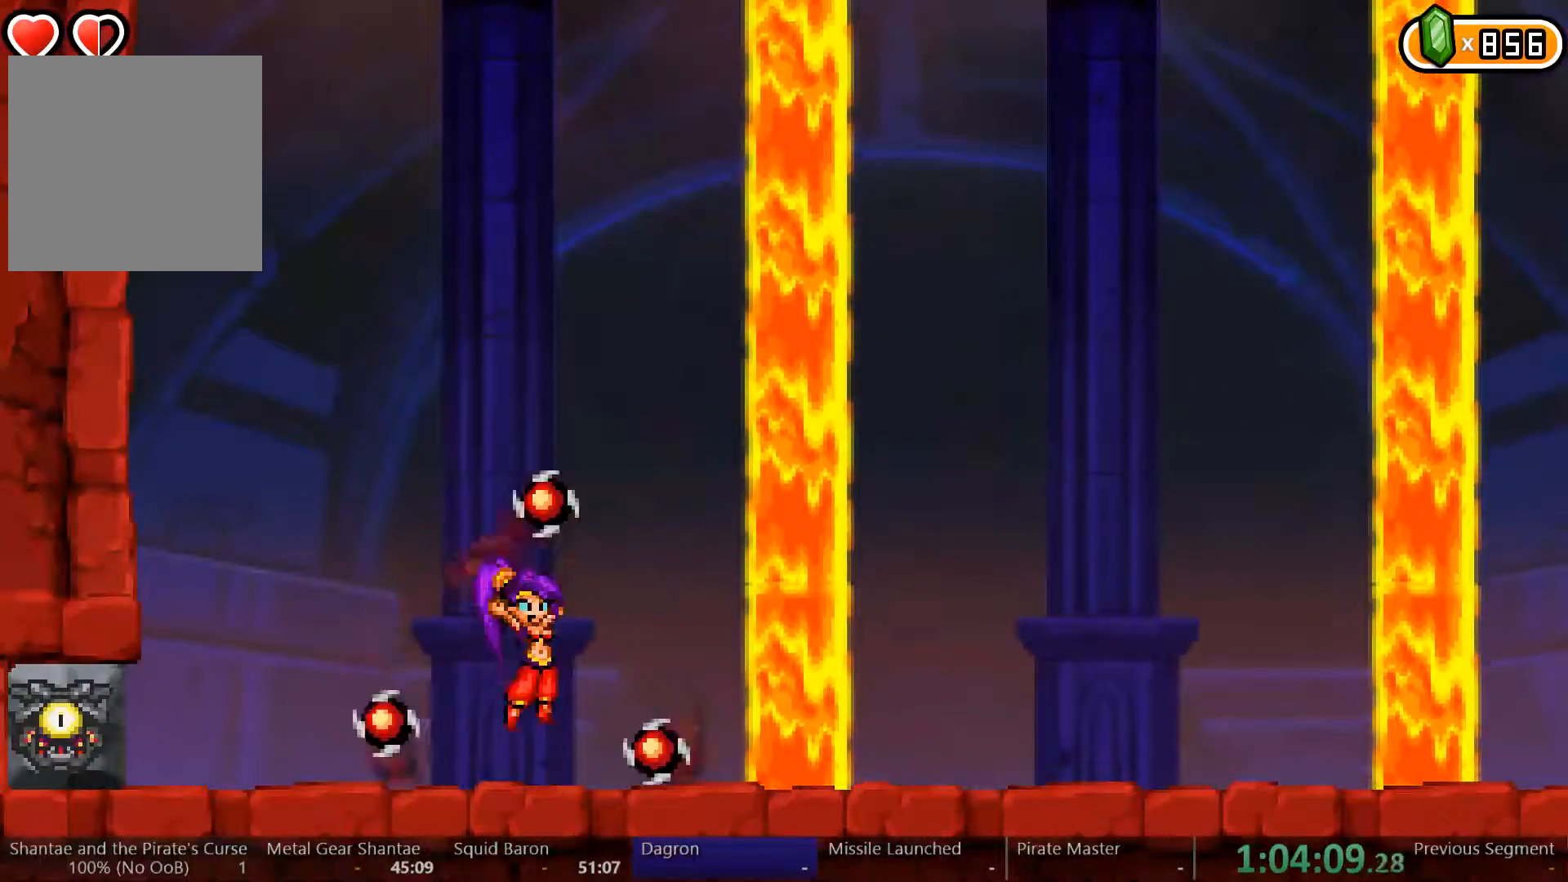
{"dt_ms": 500, "buttons": ["A"], "left_stick": "center", "right_stick": "center", "events": [[200, "A", "up"], [467, "A", "down"]]}
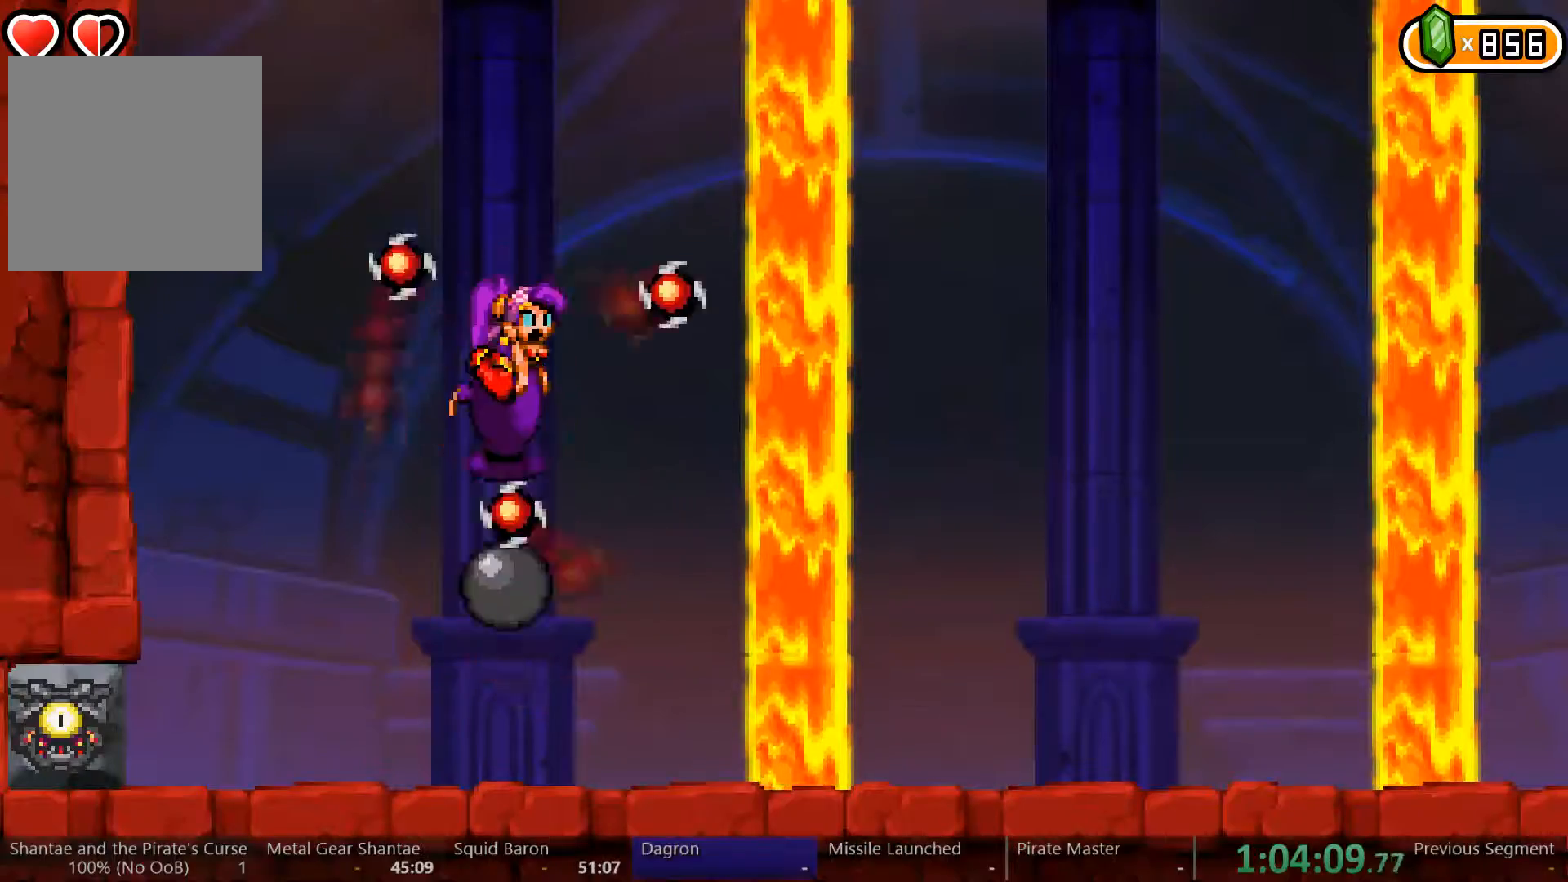
{"dt_ms": 1000, "buttons": ["A", "DPAD_RIGHT"], "left_stick": "center", "right_stick": "center"}
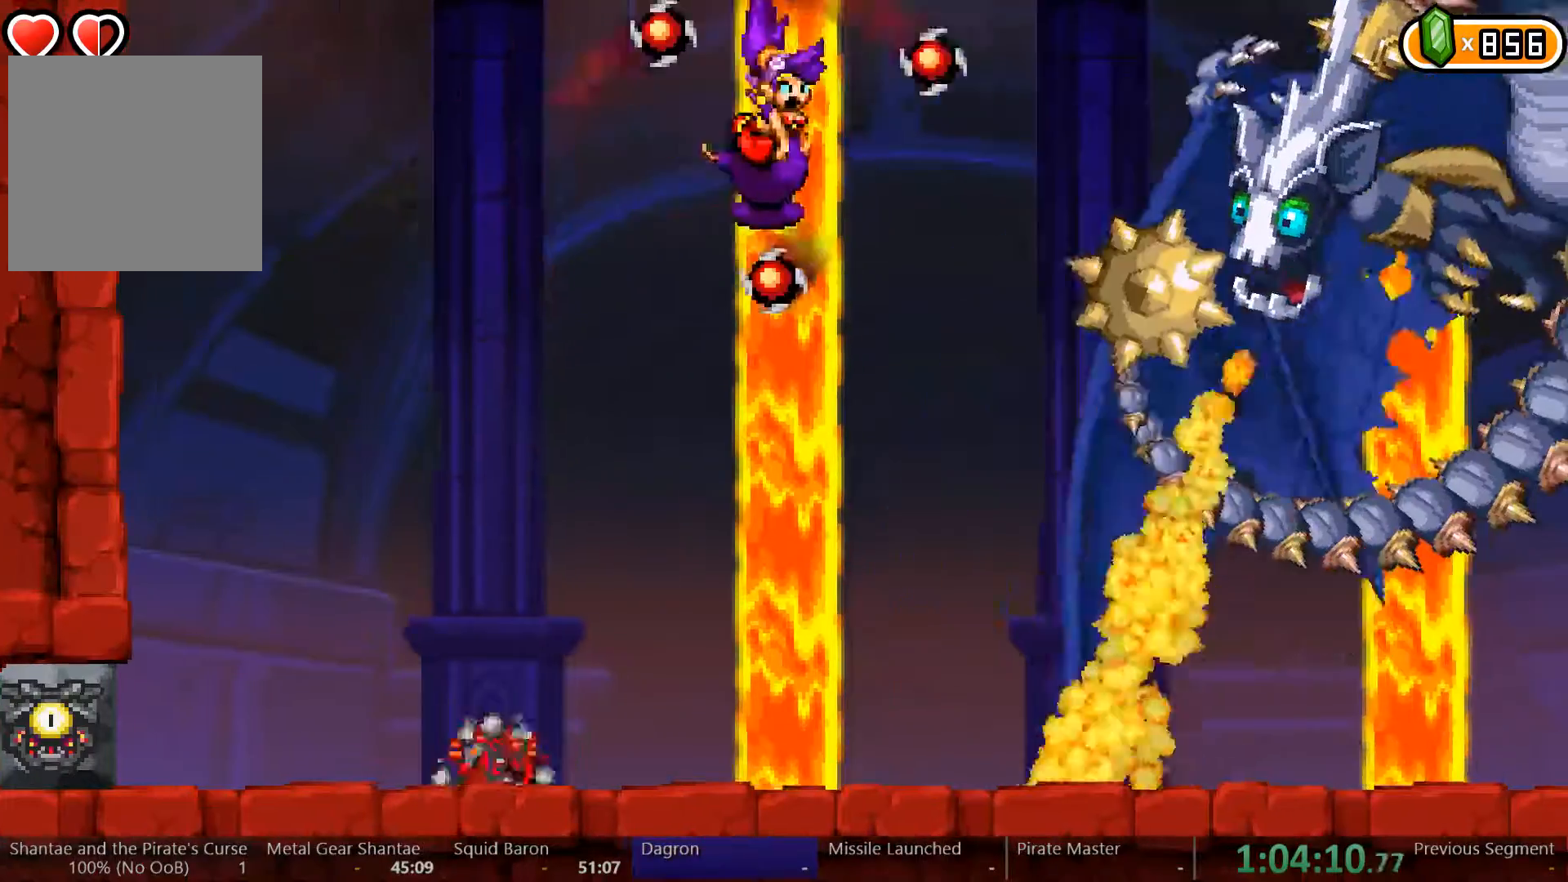
{"dt_ms": 500, "buttons": ["DPAD_LEFT"], "left_stick": "center", "right_stick": "center", "events": [[33, "A", "up"], [100, "X", "down"], [233, "X", "up"], [267, "DPAD_RIGHT", "up"], [333, "DPAD_LEFT", "down"]]}
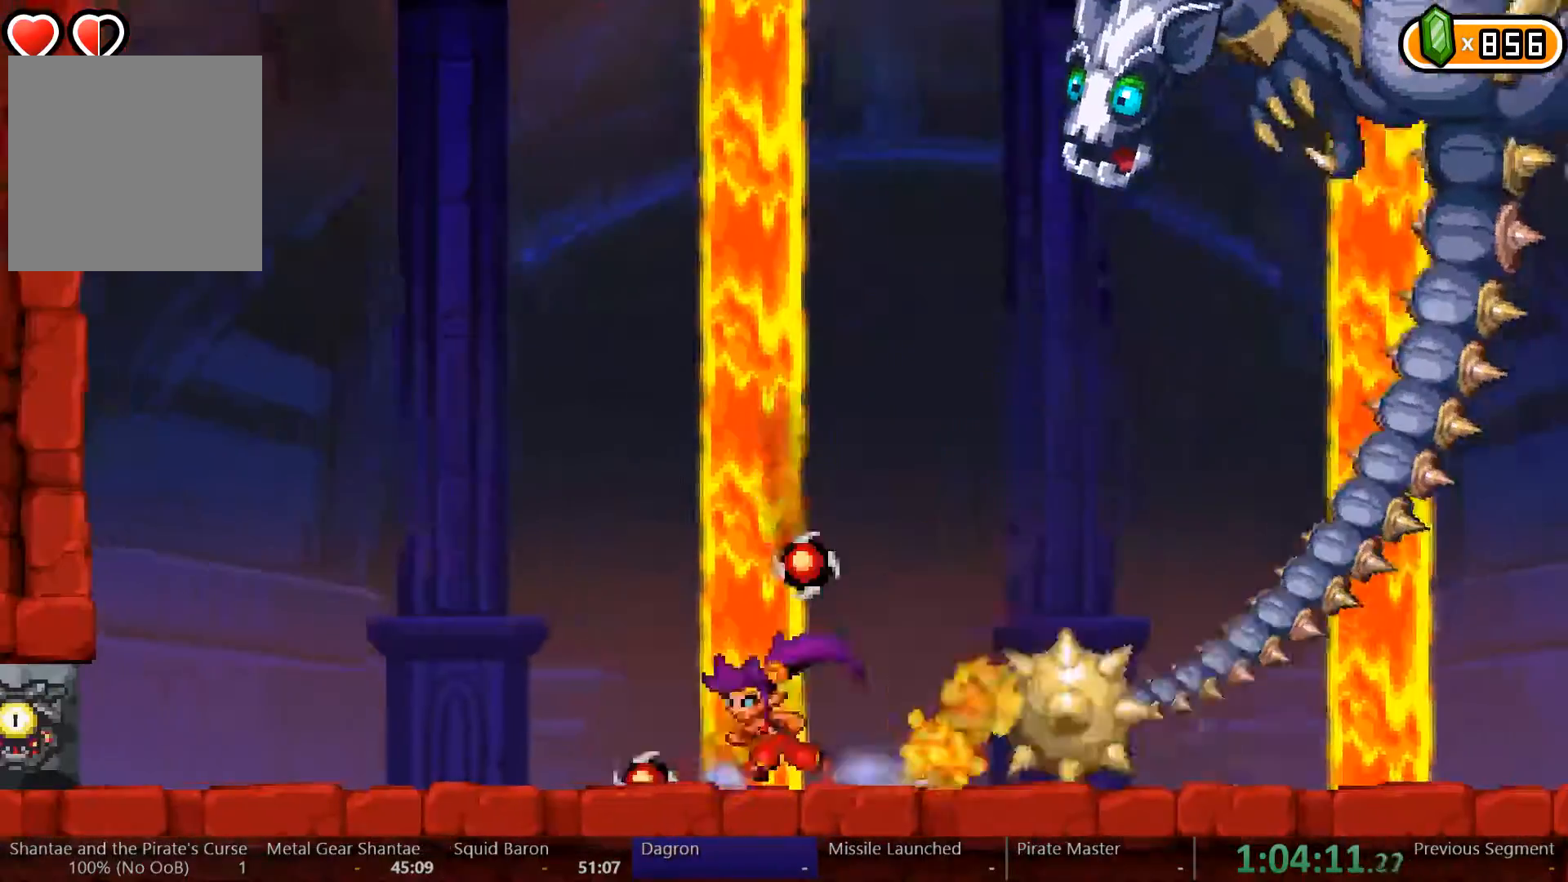
{"dt_ms": 500, "buttons": ["DPAD_RIGHT"], "left_stick": "center", "right_stick": "center", "events": [[67, "DPAD_LEFT", "up"], [133, "DPAD_RIGHT", "down"]]}